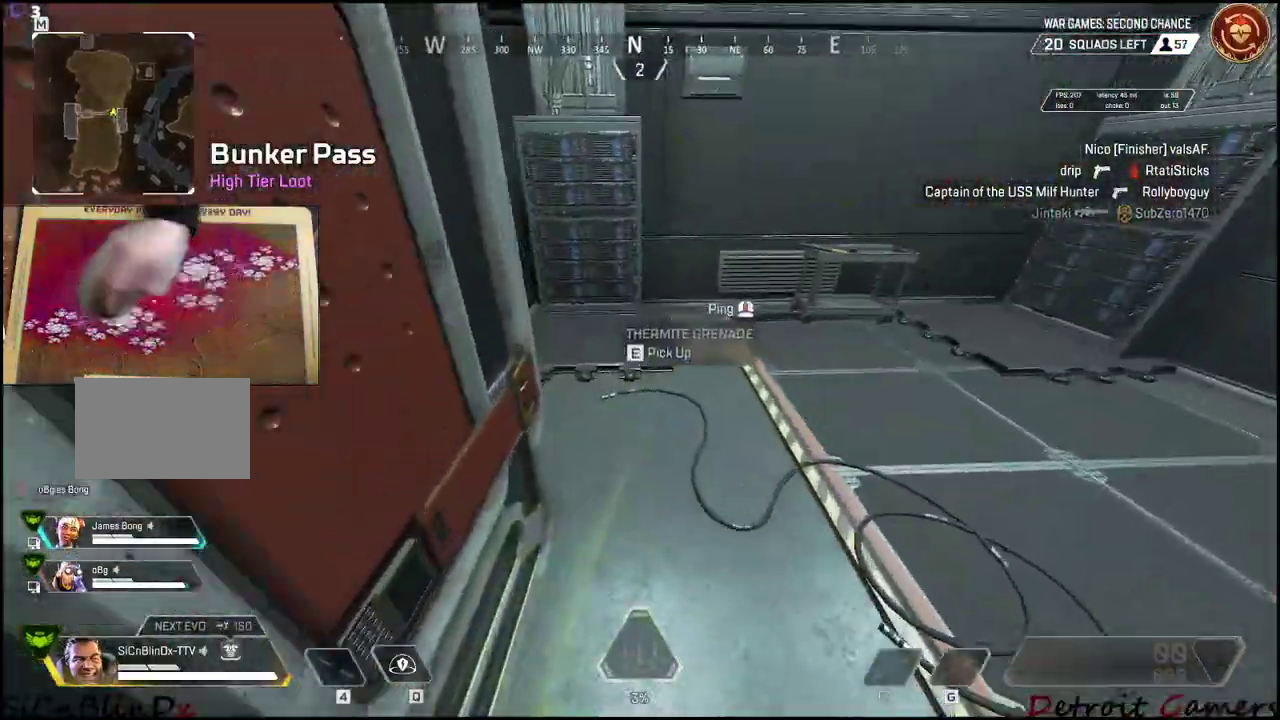
Gameplay with keyboard and mouse; each line is a JSON object with the keys held at the frame after it. "events" lists presses ("down") and releases ("up") of "1", "2", "3", "4", "5", "a", "alt", "c", "caps_lock", "ctrl", "d", "e", "f", "g", "q", "r", "s", "shift", "space", "t", "tab", "v", "w", "x" and "z" between this image and that frame as [ms after this image, input, new state], when the widget could be followed in between. No other keys are recorded. Mouse buttons are not recorded. Not read: mouse_move.
{"keys": ["shift", "w"], "events": [[16, "w", "up"], [116, "e", "up"], [116, "w", "down"], [150, "e", "down"], [150, "w", "up"], [200, "e", "up"], [250, "a", "down"], [300, "w", "down"], [350, "shift", "down"], [433, "a", "up"]]}
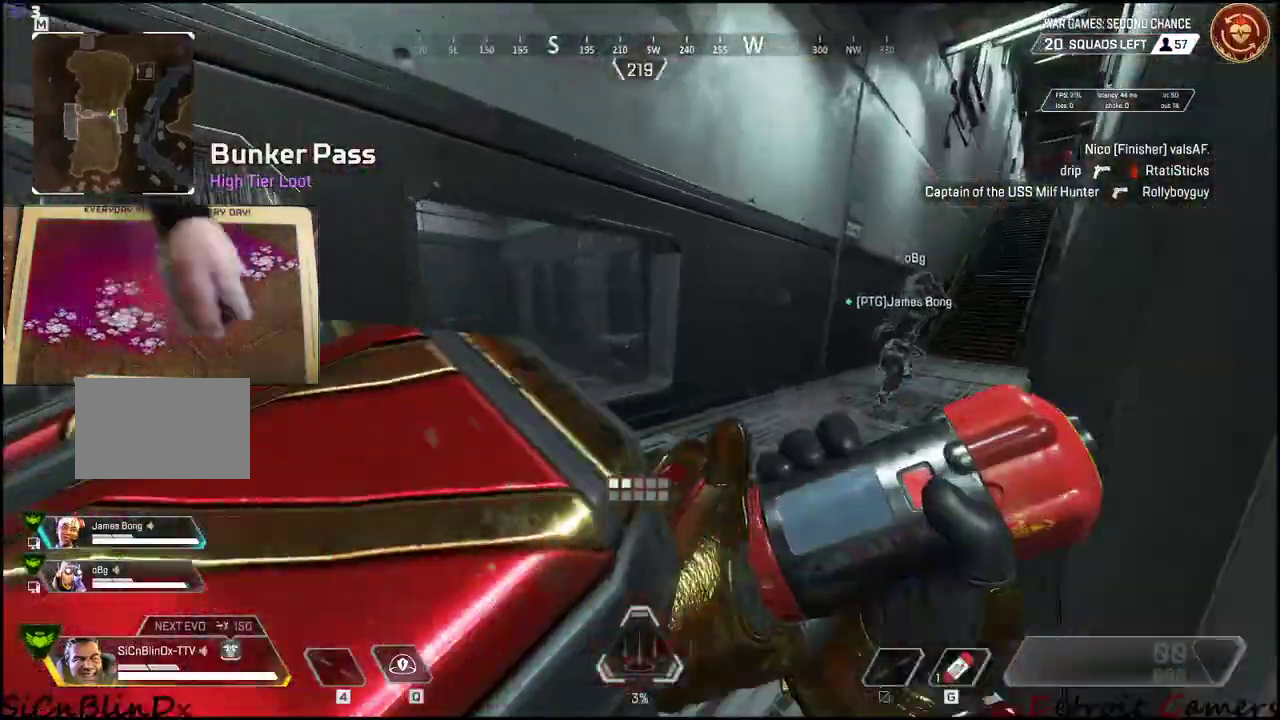
{"keys": ["shift", "w"], "events": []}
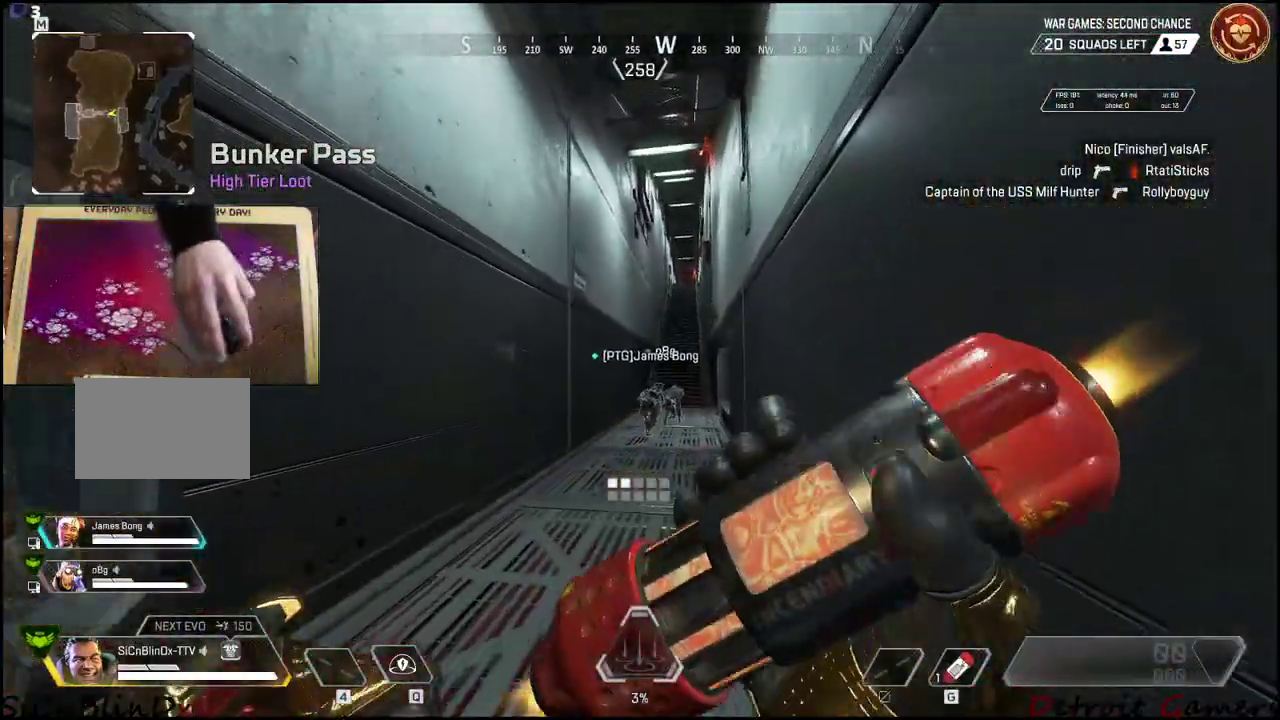
{"keys": ["shift", "w"], "events": [[383, "c", "down"], [466, "c", "up"]]}
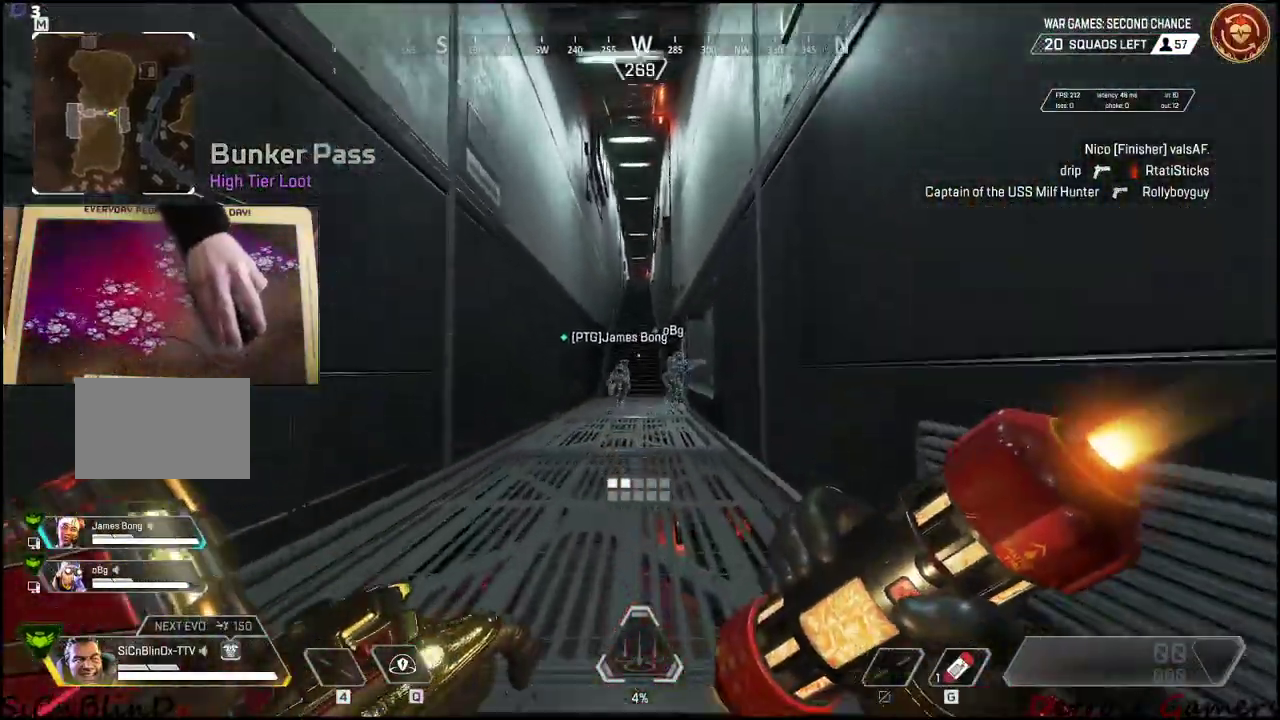
{"keys": ["a", "shift", "w"], "events": [[116, "space", "down"], [200, "space", "up"], [433, "a", "down"]]}
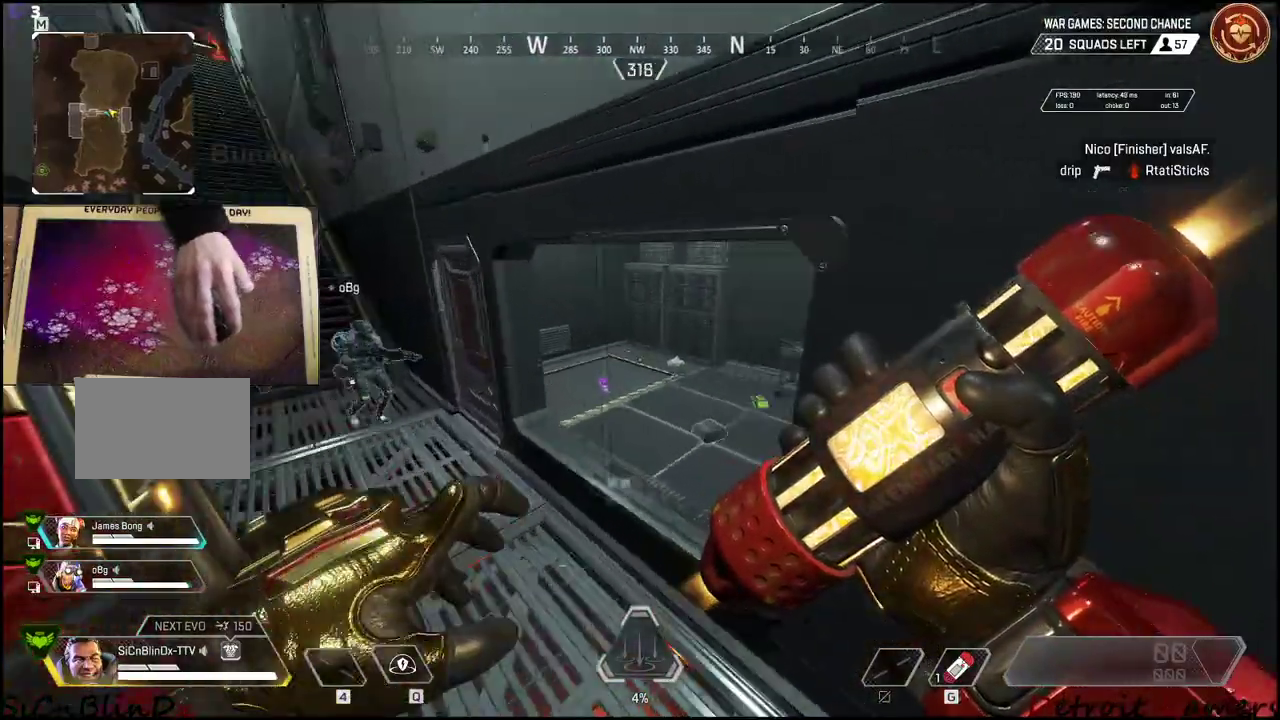
{"keys": ["a", "shift", "w"], "events": []}
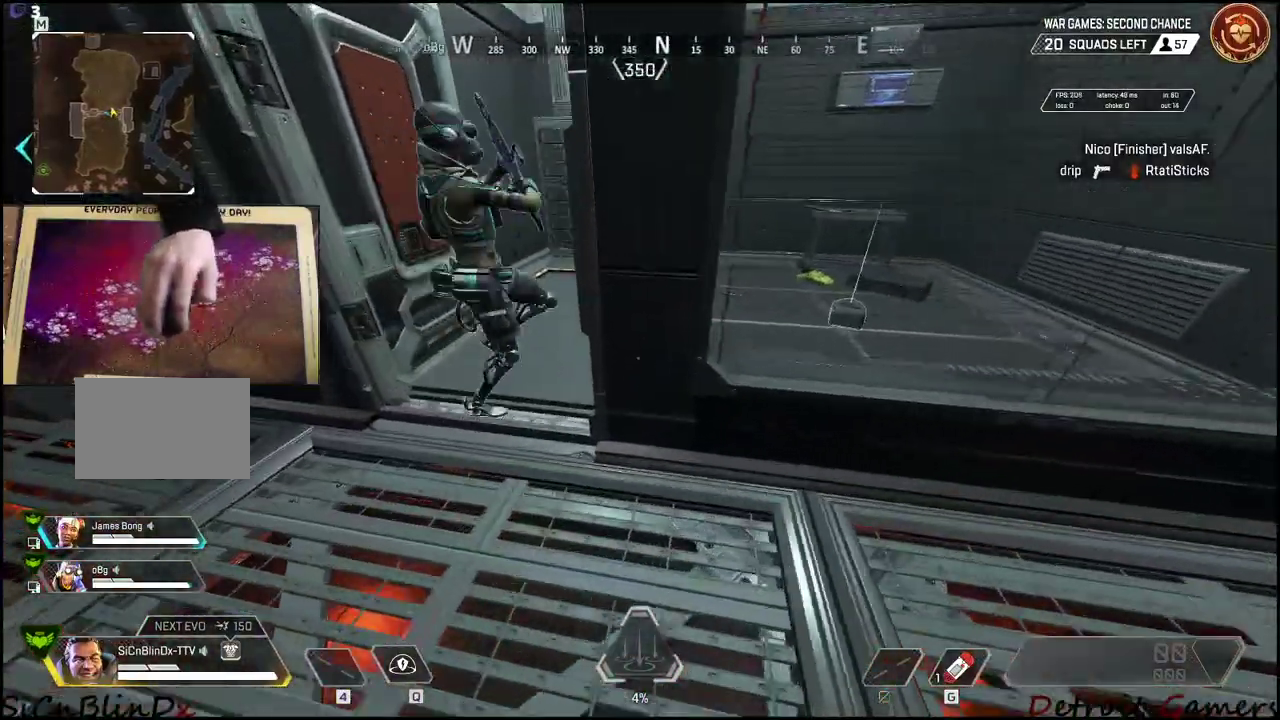
{"keys": ["shift", "w"], "events": [[333, "a", "up"]]}
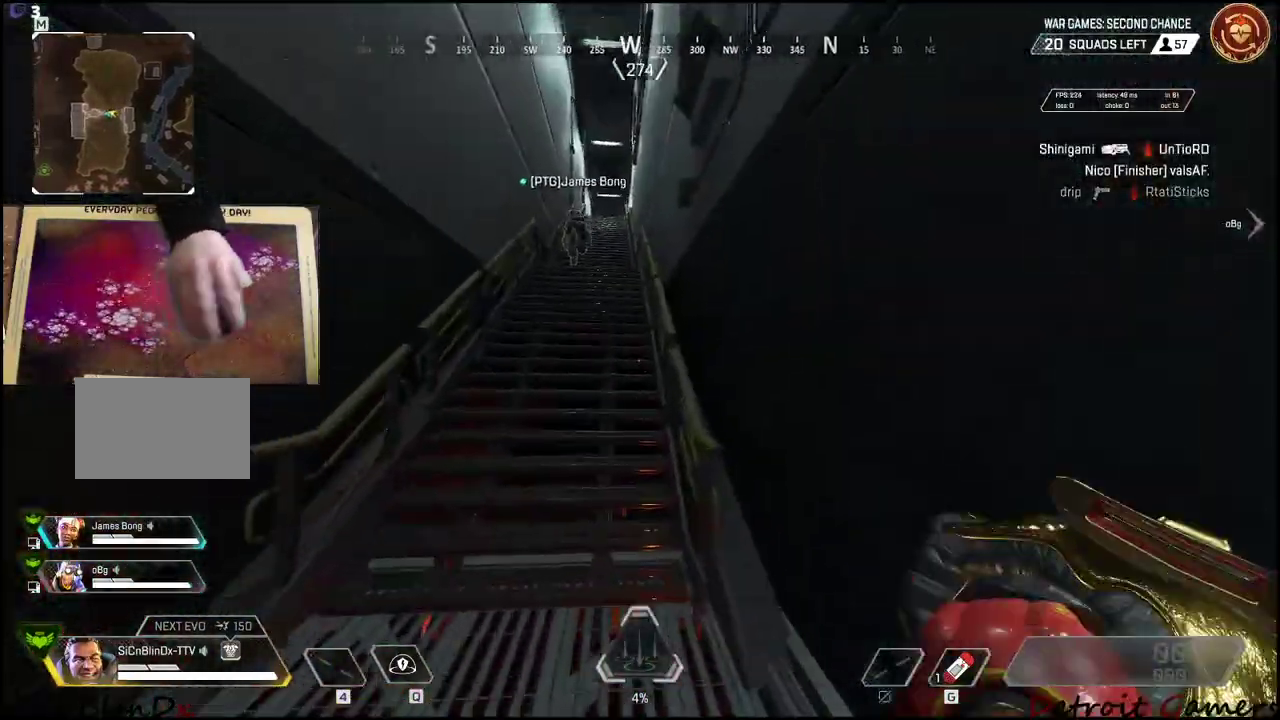
{"keys": ["w"], "events": [[400, "shift", "up"]]}
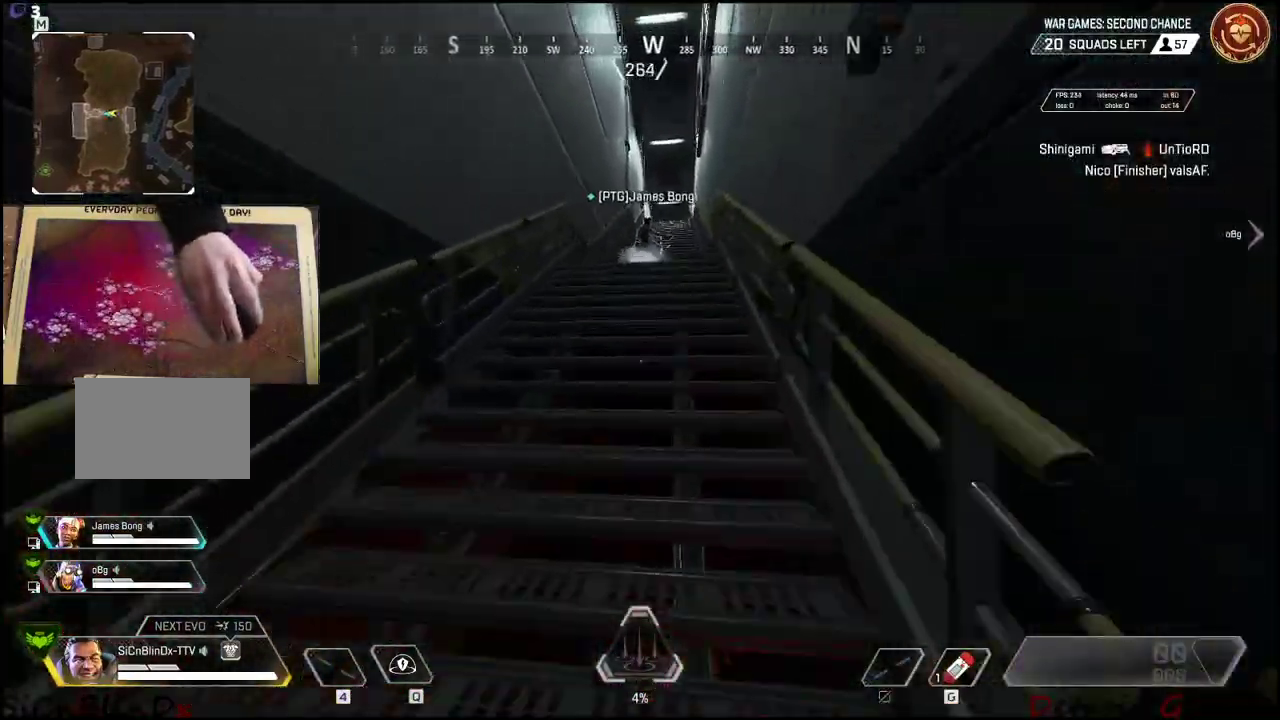
{"keys": ["w"], "events": []}
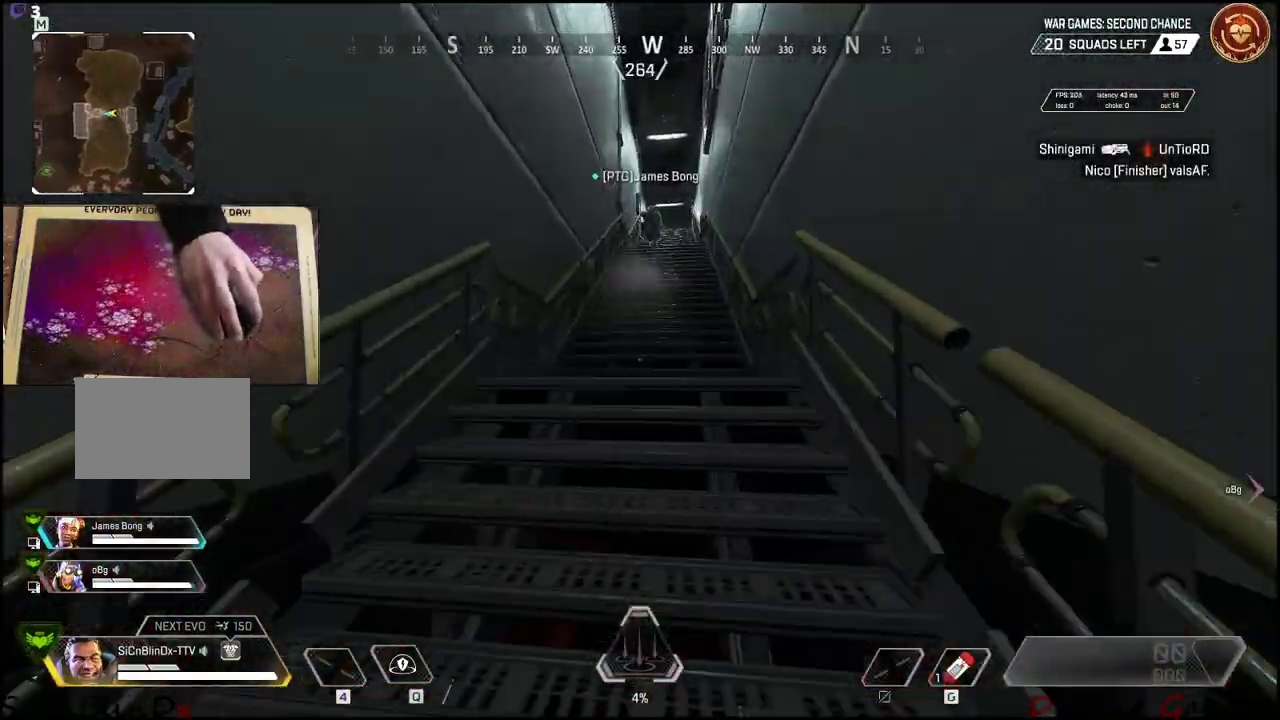
{"keys": ["w"], "events": []}
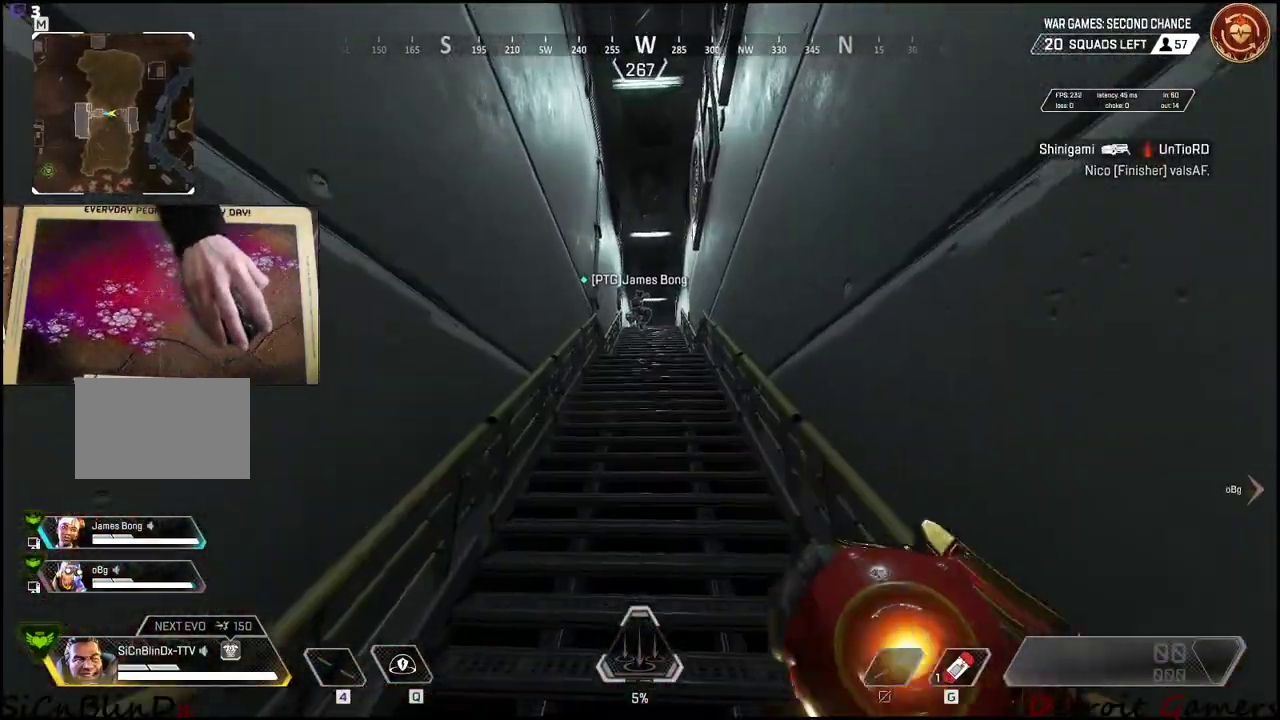
{"keys": ["shift", "w"], "events": [[150, "shift", "down"]]}
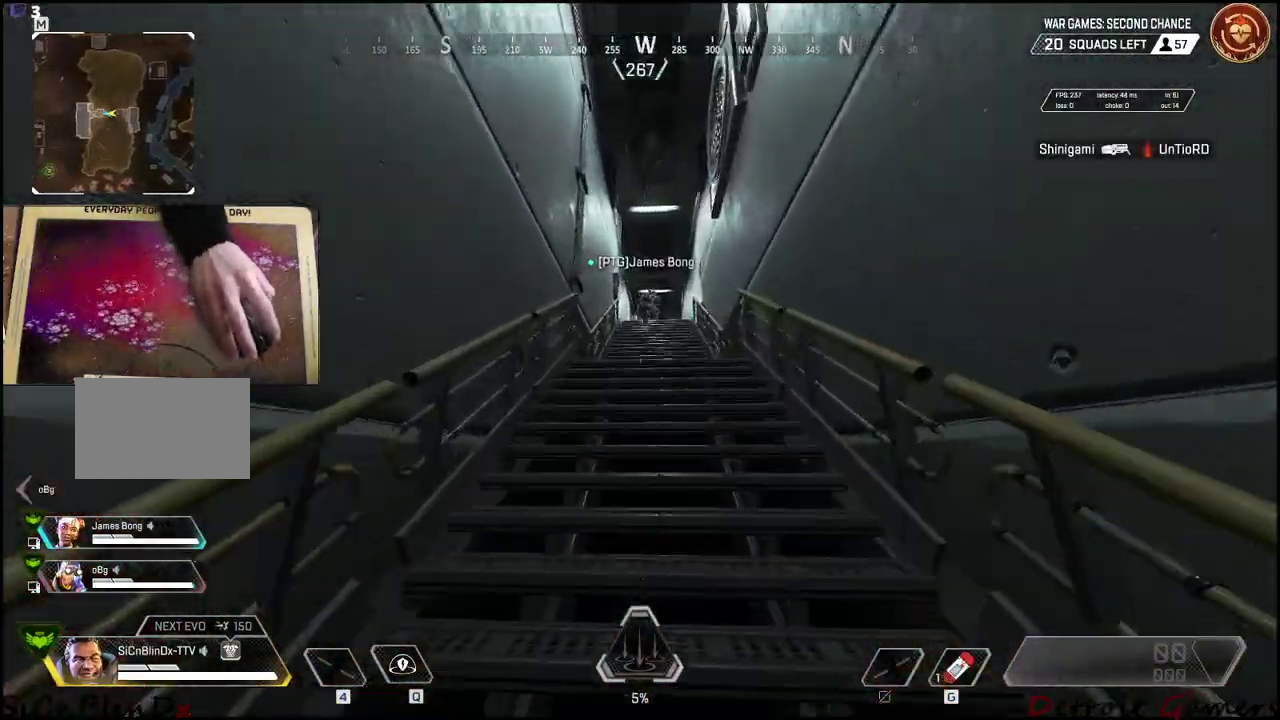
{"keys": ["shift", "w"], "events": []}
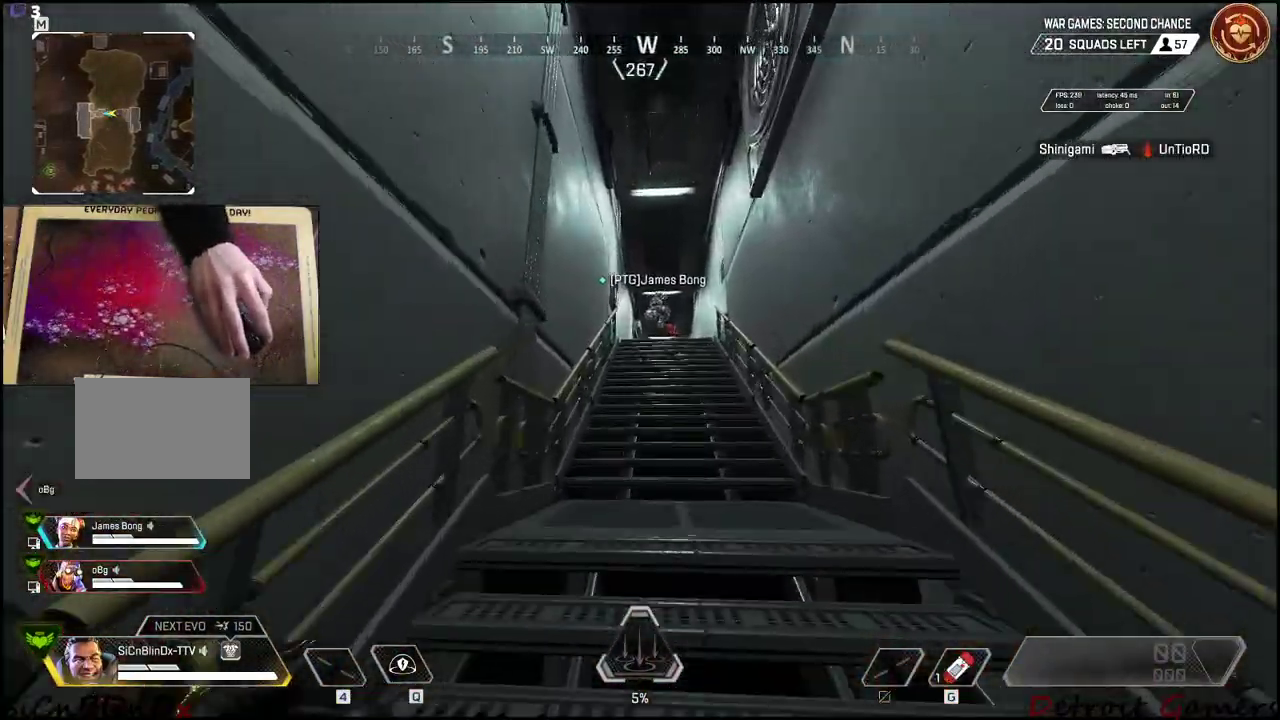
{"keys": ["w"], "events": [[416, "shift", "up"]]}
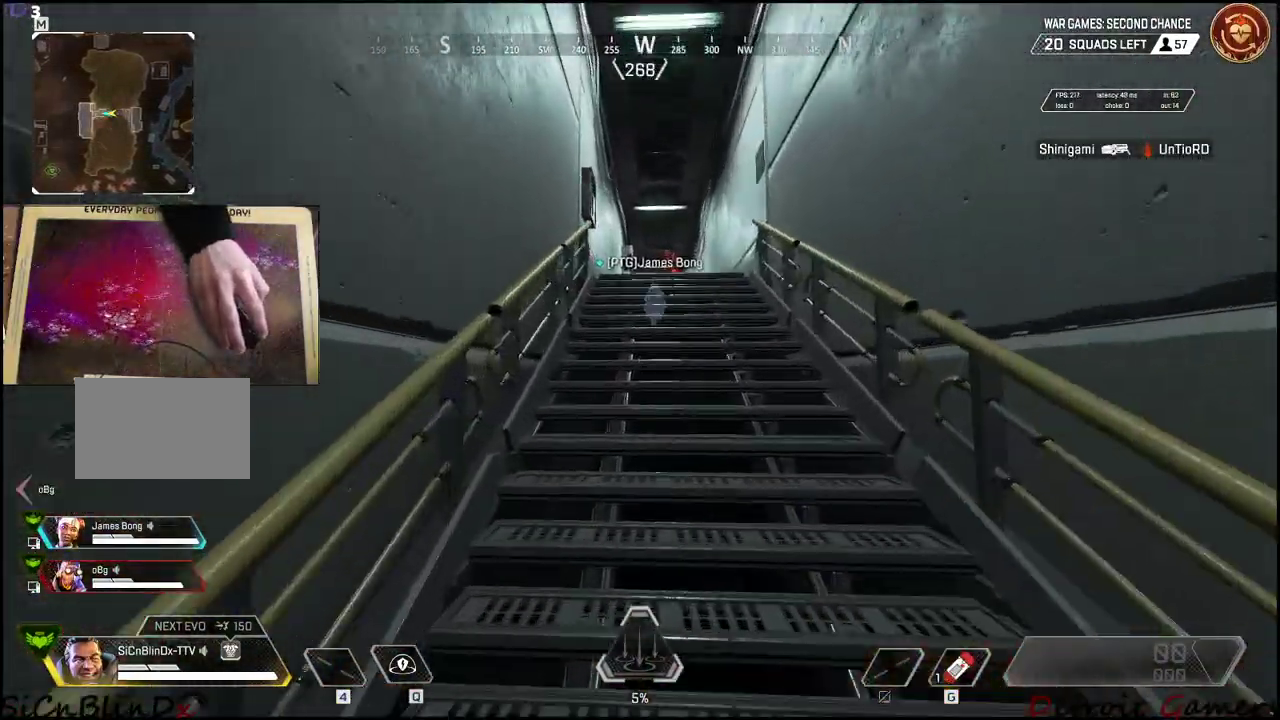
{"keys": ["w"], "events": []}
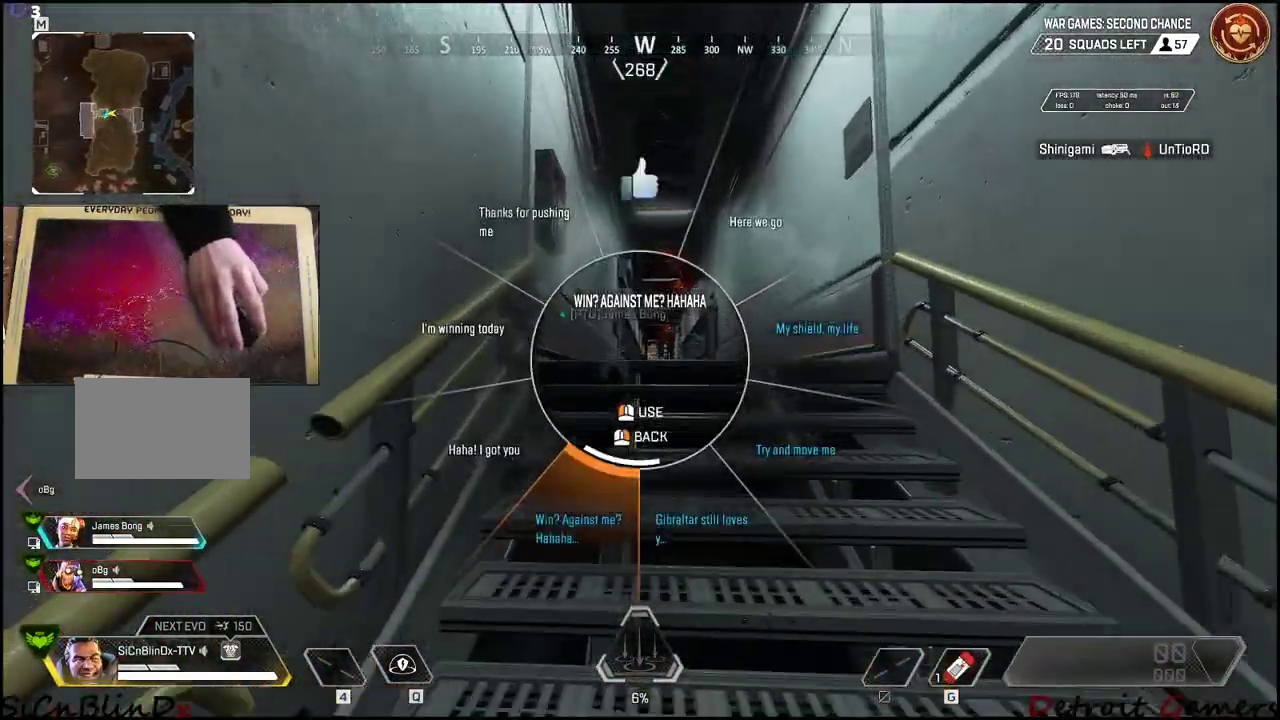
{"keys": ["w"], "events": []}
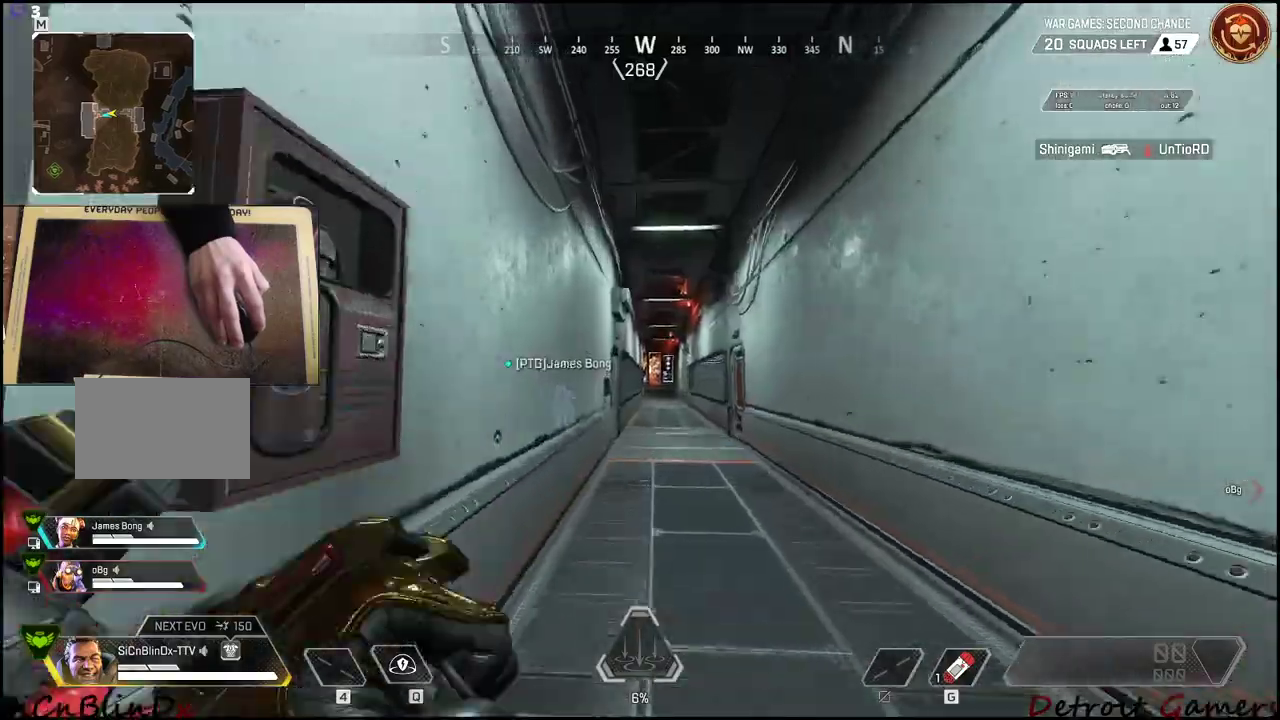
{"keys": ["w"], "events": []}
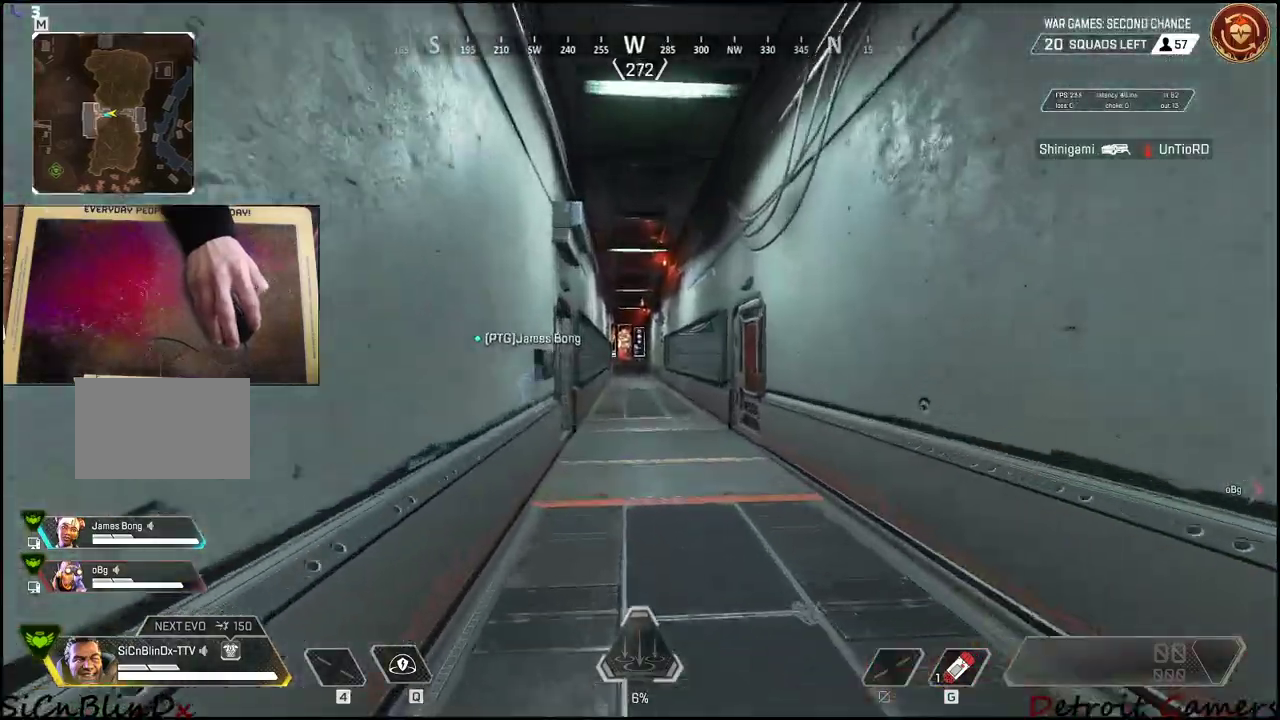
{"keys": ["w"], "events": []}
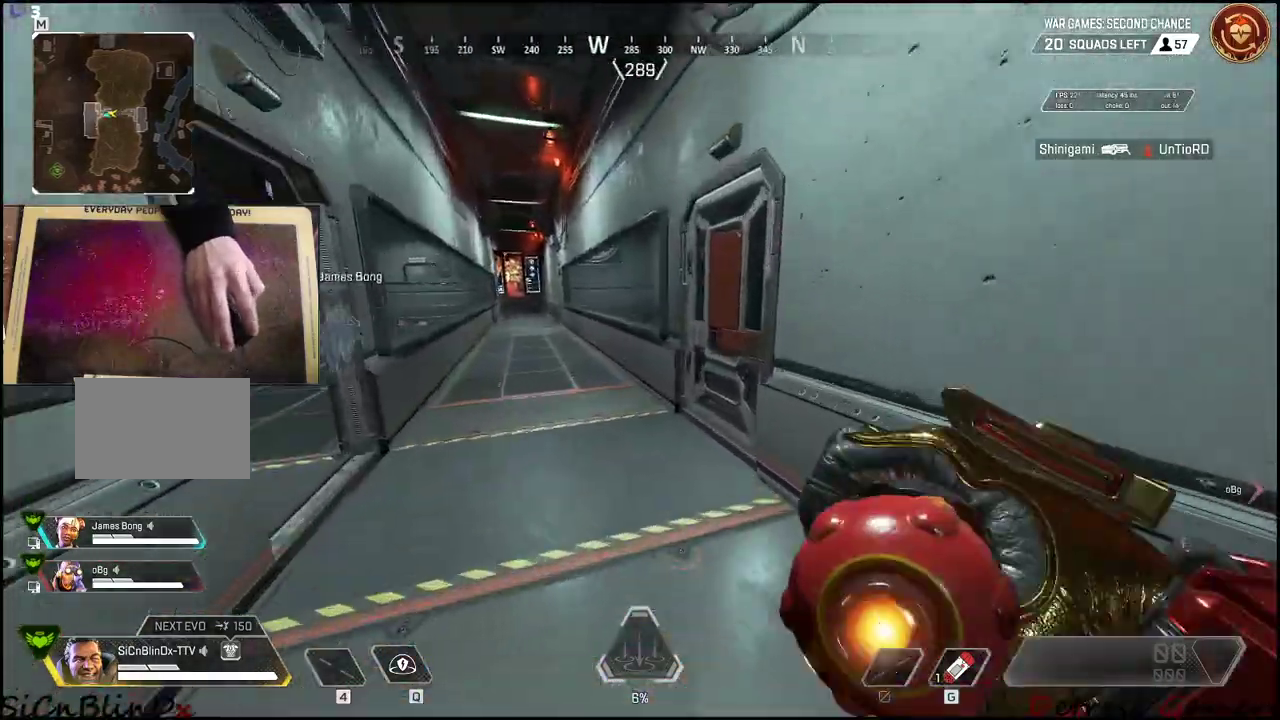
{"keys": ["w"], "events": [[266, "e", "down"], [366, "e", "up"]]}
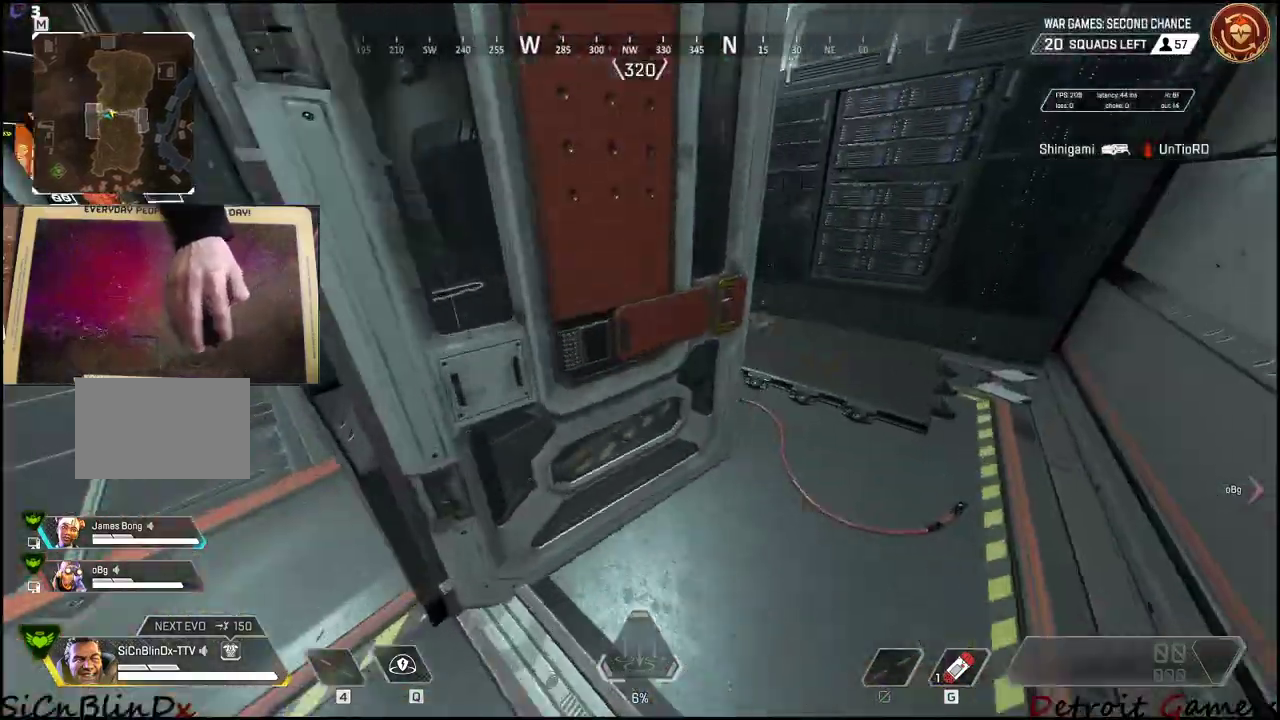
{"keys": ["d", "w"], "events": [[50, "d", "down"], [316, "w", "up"], [466, "w", "down"]]}
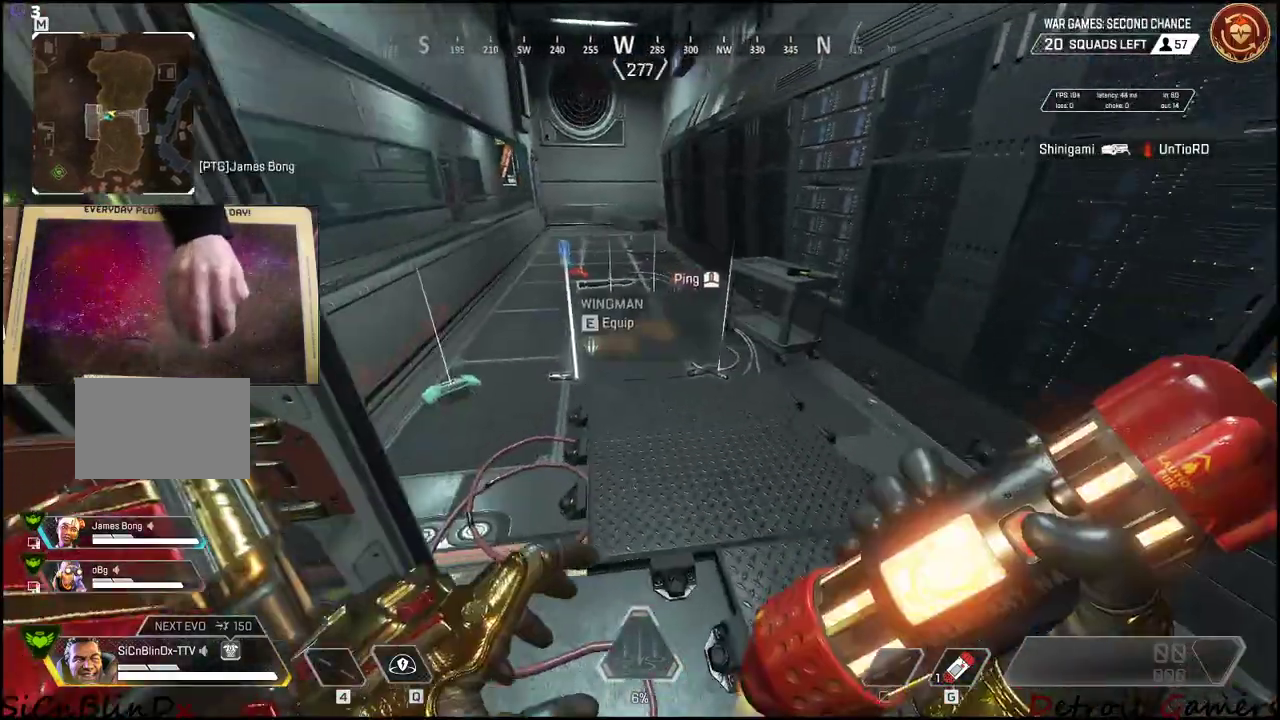
{"keys": ["w"], "events": [[66, "d", "up"], [300, "a", "down"], [433, "a", "up"]]}
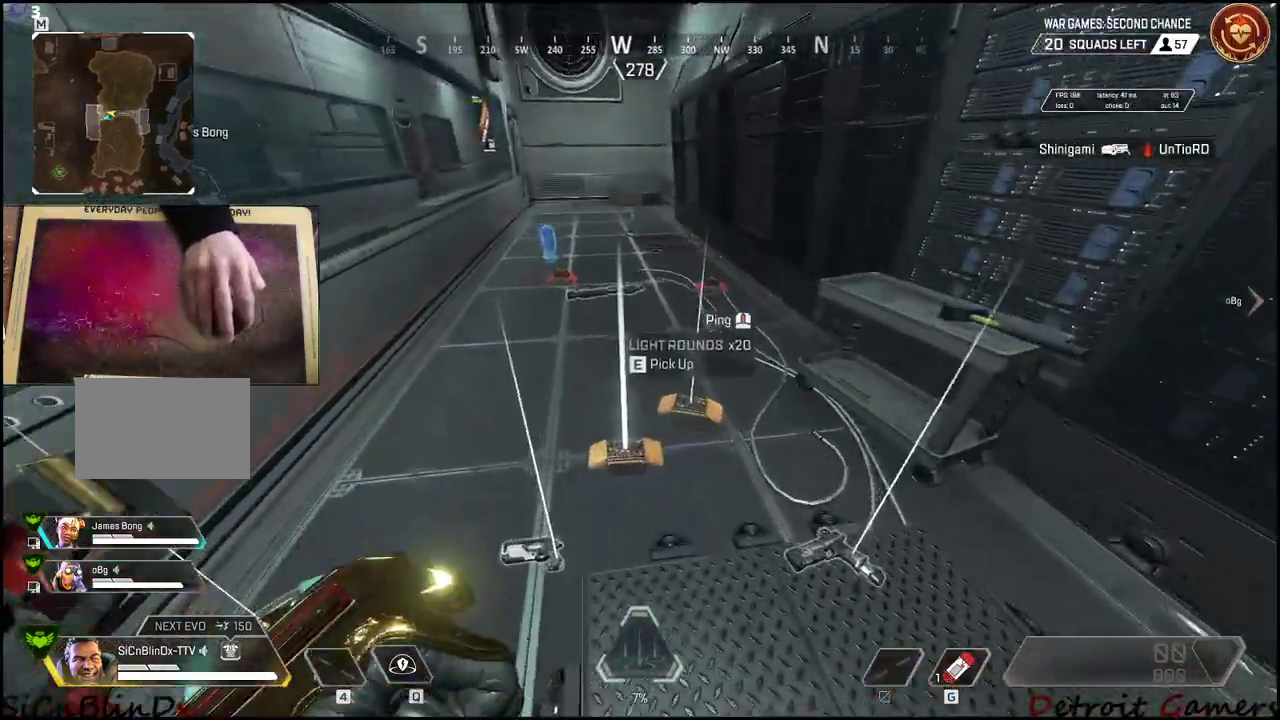
{"keys": ["a", "w"], "events": [[400, "a", "down"], [400, "e", "down"], [500, "e", "up"]]}
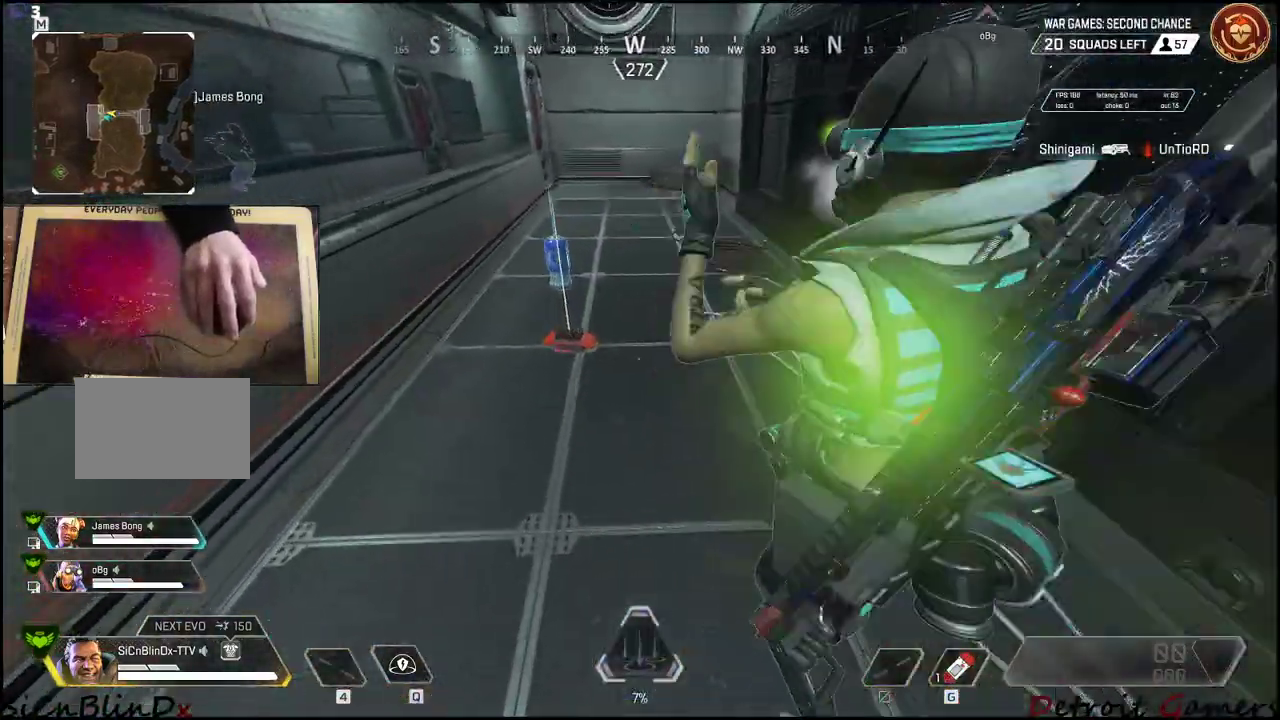
{"keys": ["a", "e"], "events": [[100, "e", "down"], [183, "e", "up"], [233, "e", "down"], [283, "a", "up"], [416, "a", "down"], [466, "w", "up"]]}
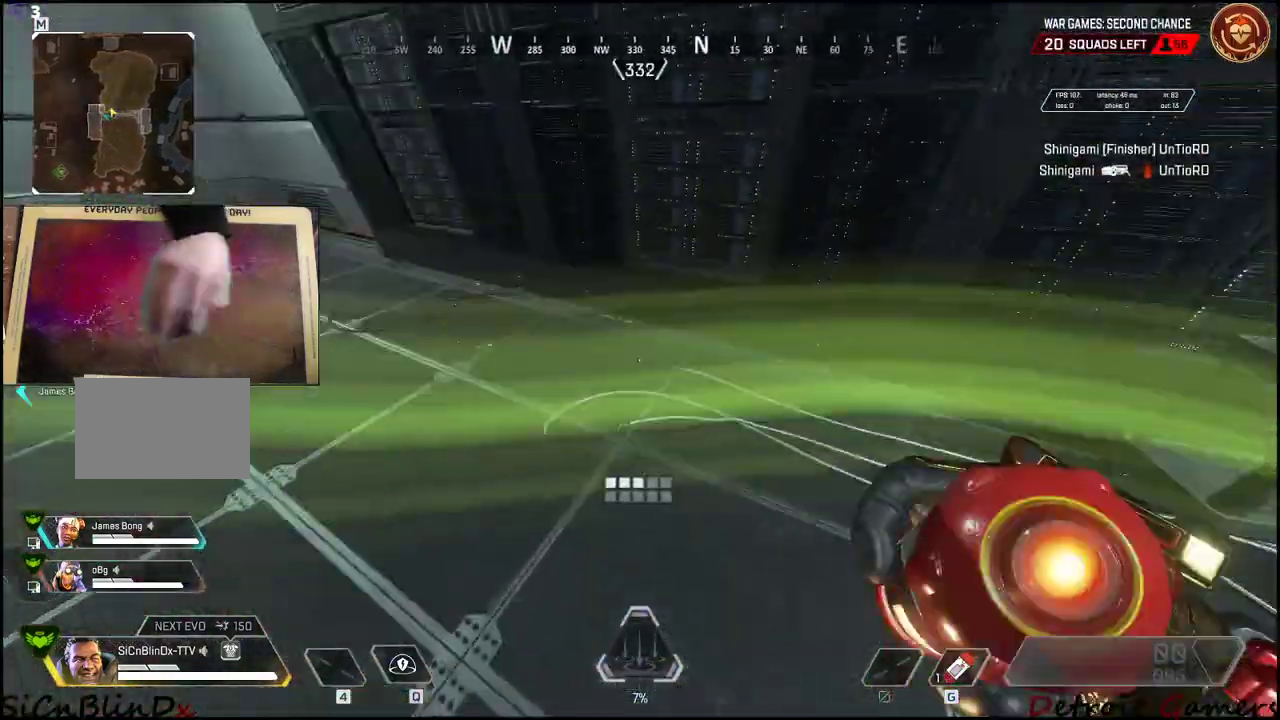
{"keys": ["e", "s"], "events": [[16, "e", "up"], [66, "e", "down"], [116, "a", "up"], [150, "a", "down"], [150, "e", "up"], [200, "a", "up"], [200, "e", "down"], [333, "s", "down"]]}
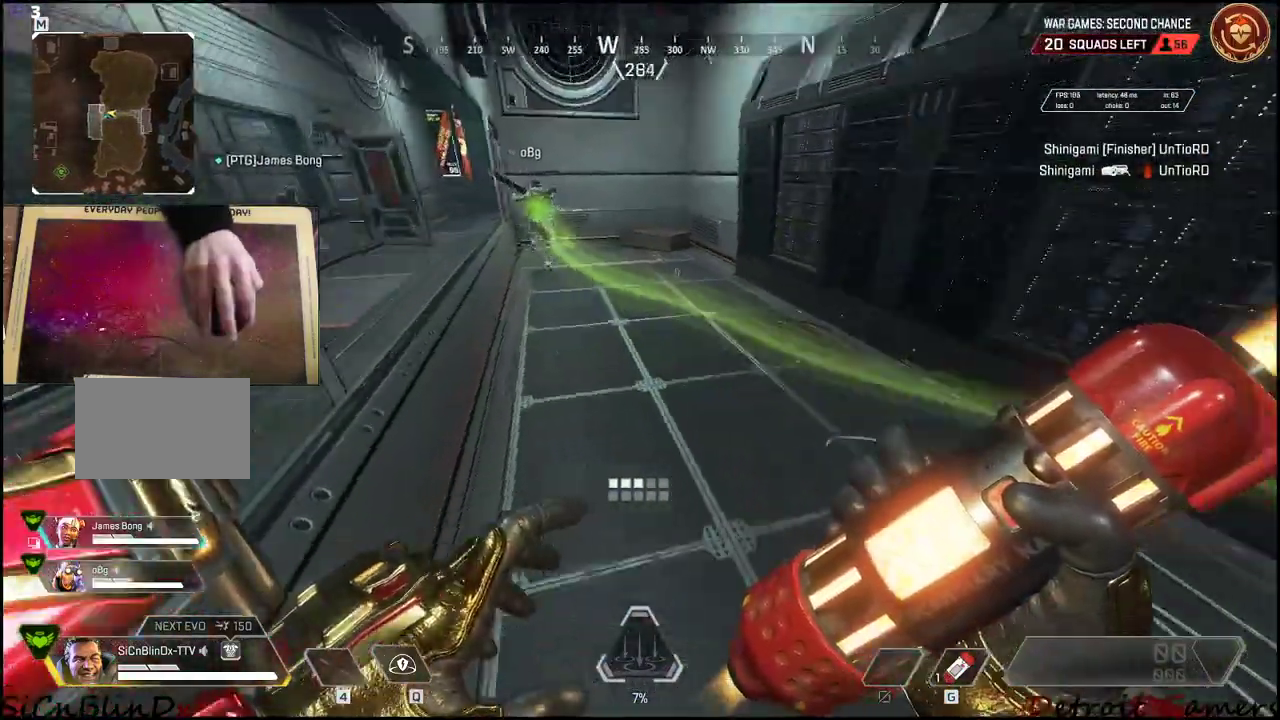
{"keys": [], "events": [[33, "s", "up"], [133, "e", "up"]]}
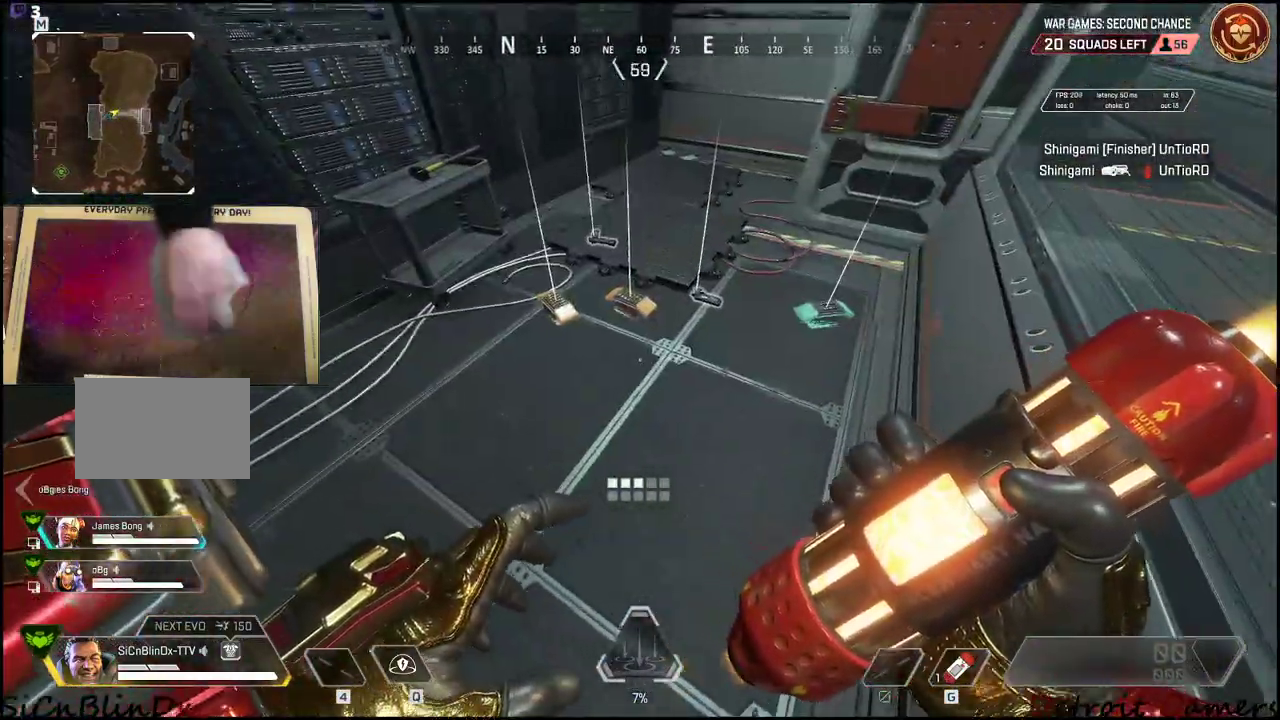
{"keys": ["e"], "events": [[283, "w", "down"], [383, "e", "down"], [466, "w", "up"]]}
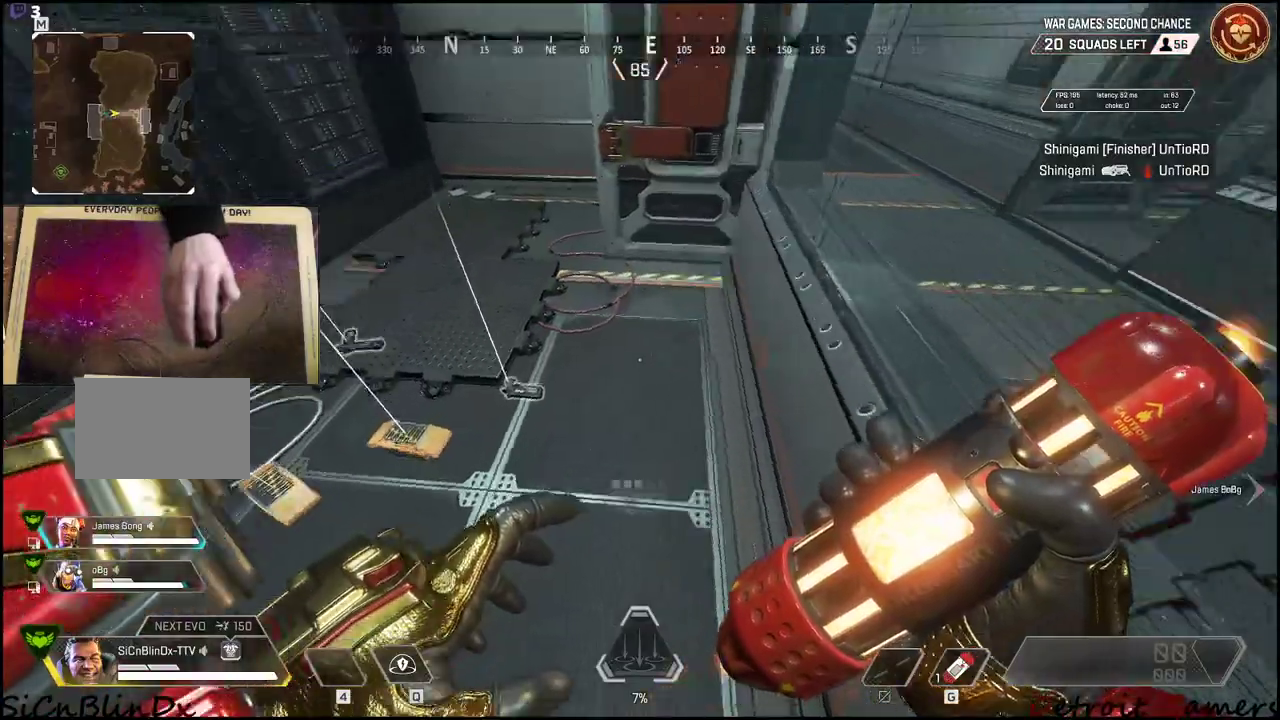
{"keys": [], "events": [[16, "e", "up"], [200, "e", "down"], [300, "e", "up"]]}
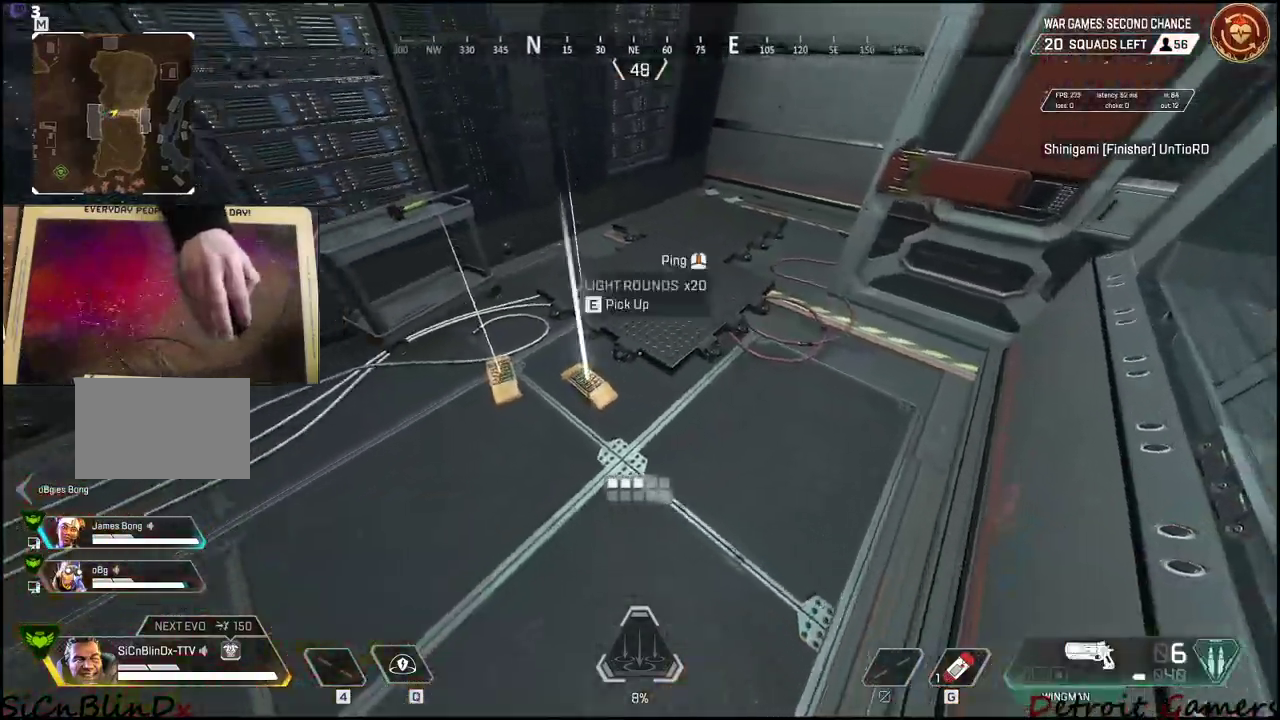
{"keys": ["s"], "events": [[266, "a", "down"], [316, "a", "up"], [500, "s", "down"]]}
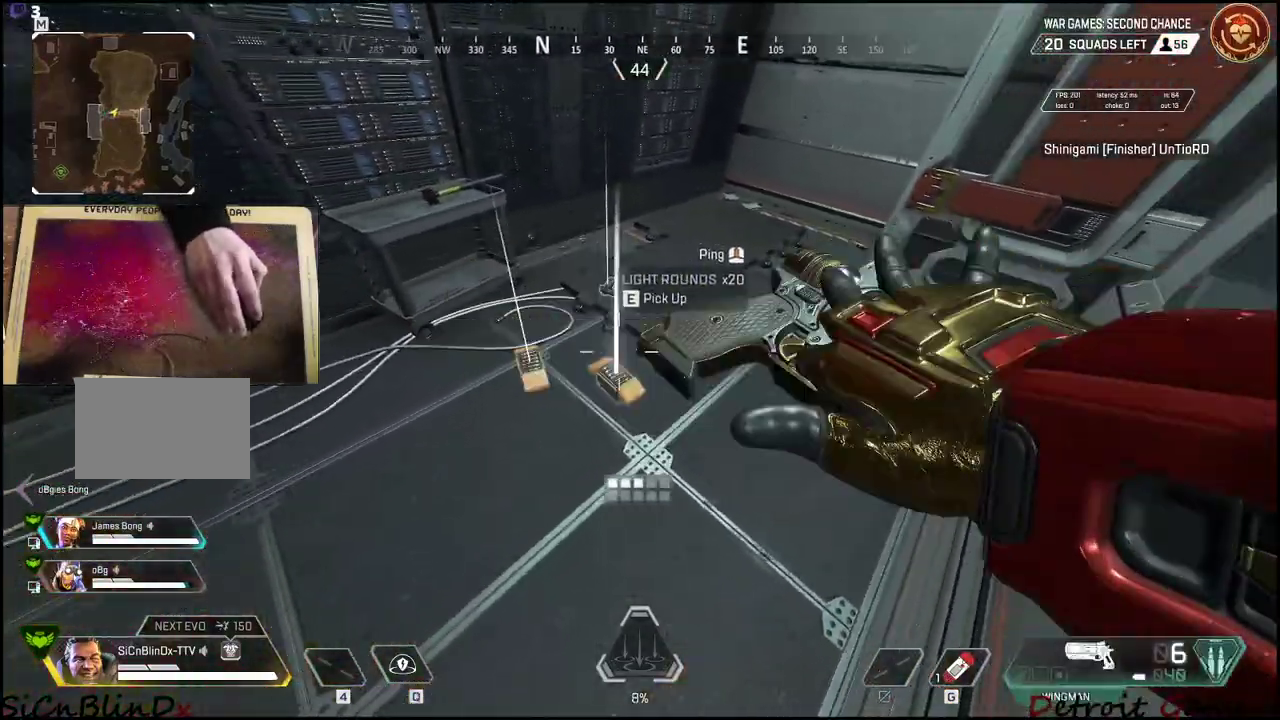
{"keys": [], "events": [[100, "a", "down"], [233, "s", "up"], [416, "a", "up"]]}
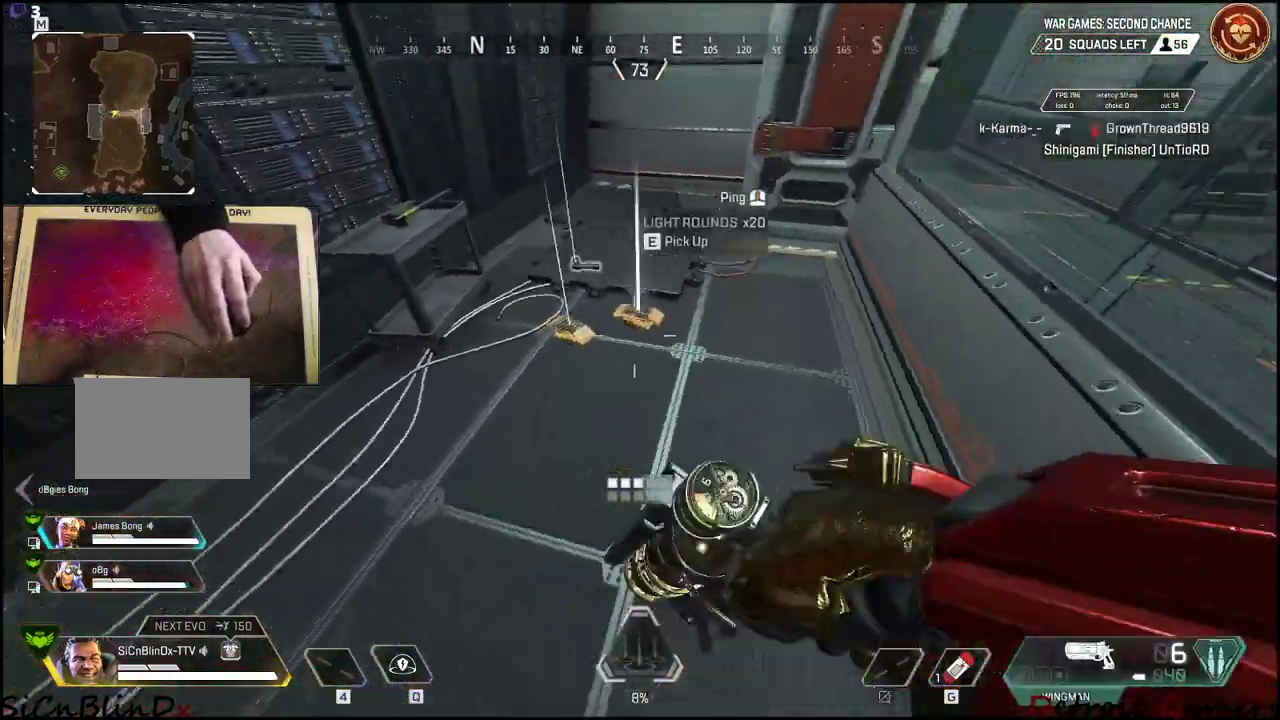
{"keys": ["shift", "w"], "events": [[200, "w", "down"], [300, "shift", "down"]]}
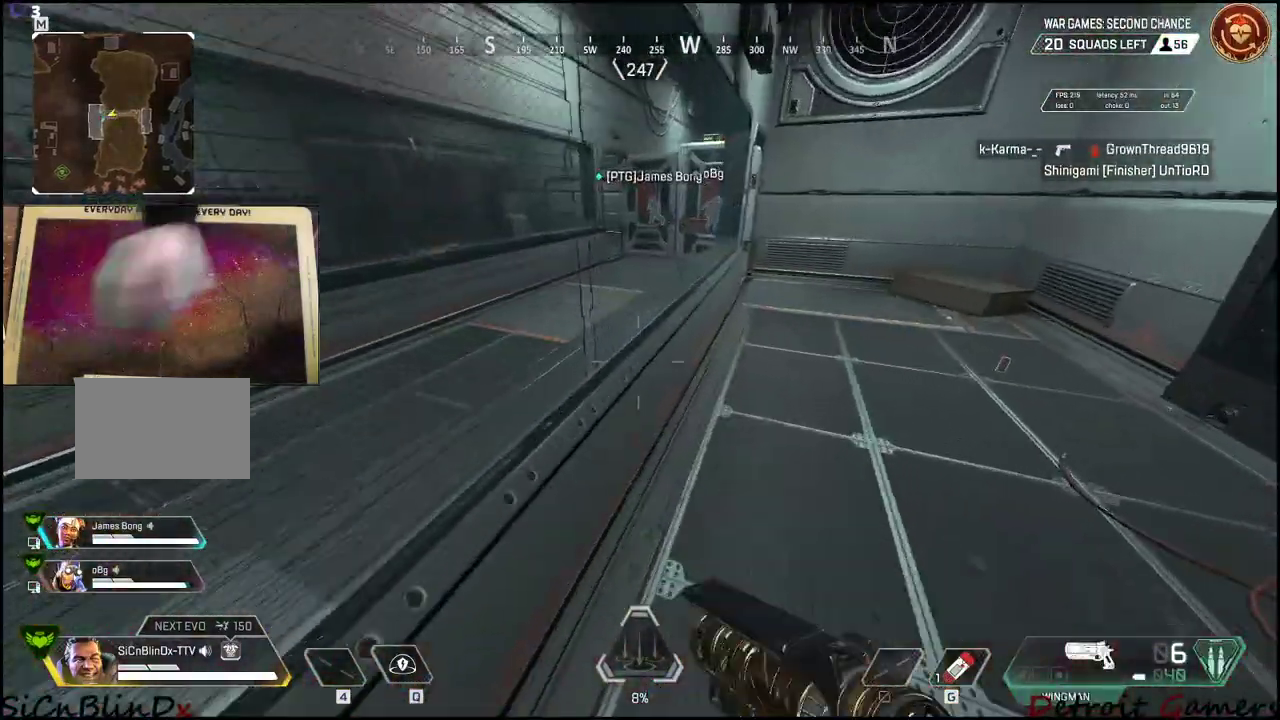
{"keys": ["shift", "w"], "events": []}